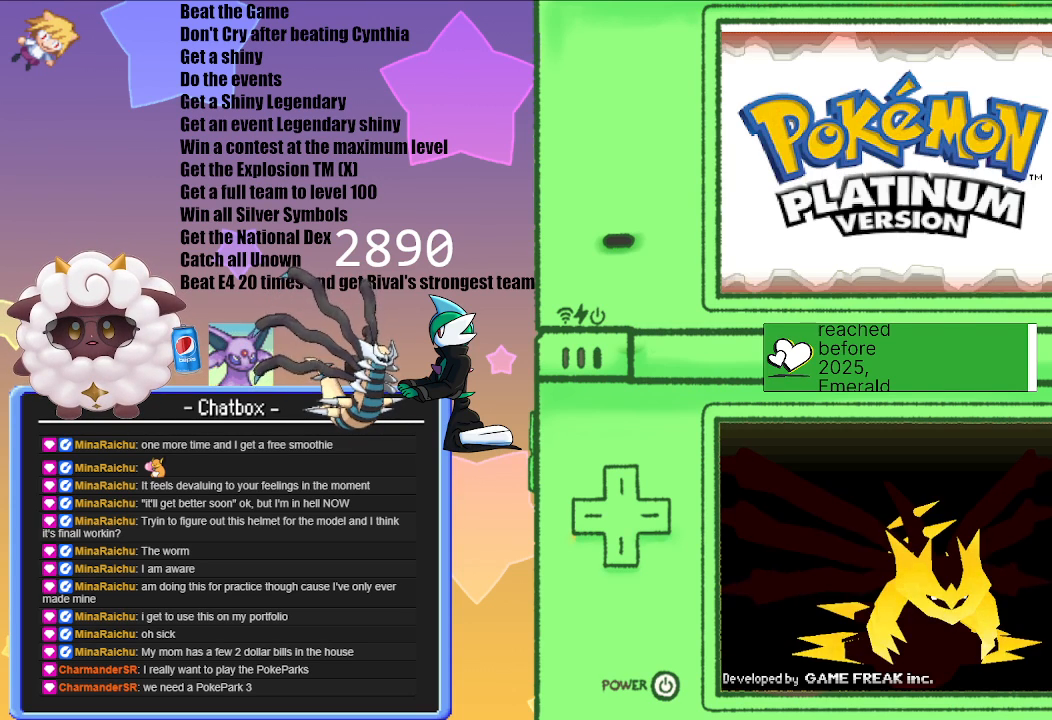
Gameplay with a controller (Nintendo layout); each line is a JSON object with the inputs held at the frame after it. "events" lists button and stick changes between this image and that frame as [ms after this image, input, new state], when the widget could be followed in between. Not read: L2 L3 R2 R3.
{"buttons": ["A"], "left_stick": "center", "right_stick": "center", "events": [[150, "A", "up"], [433, "A", "down"]]}
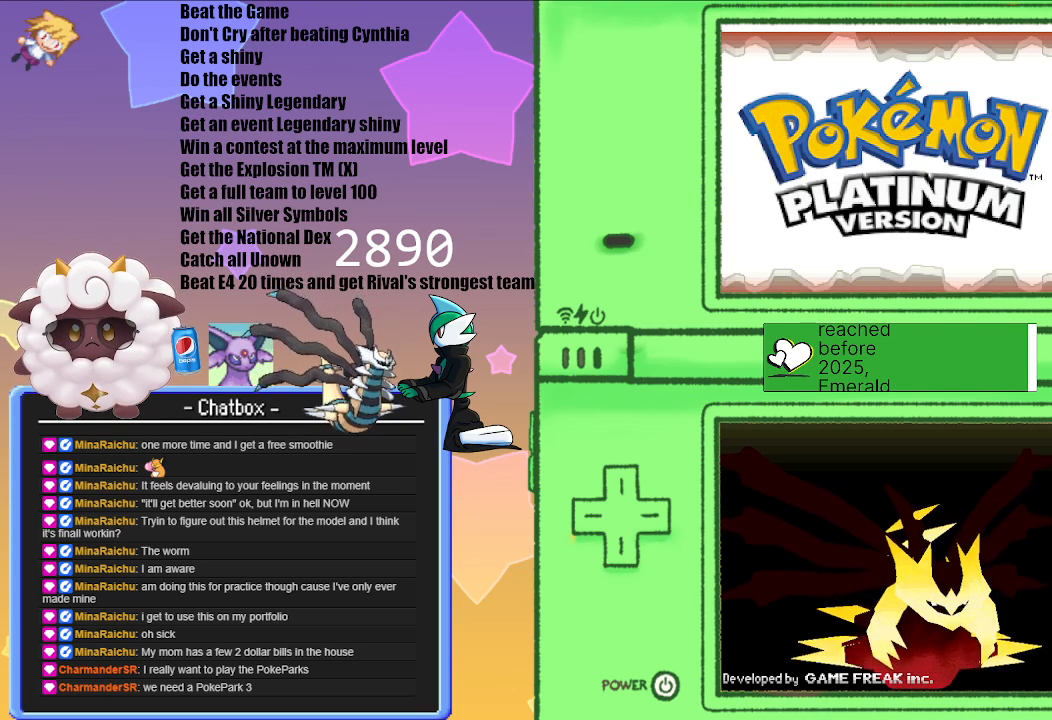
{"buttons": [], "left_stick": "center", "right_stick": "center", "events": [[150, "A", "up"], [317, "A", "down"], [467, "A", "up"]]}
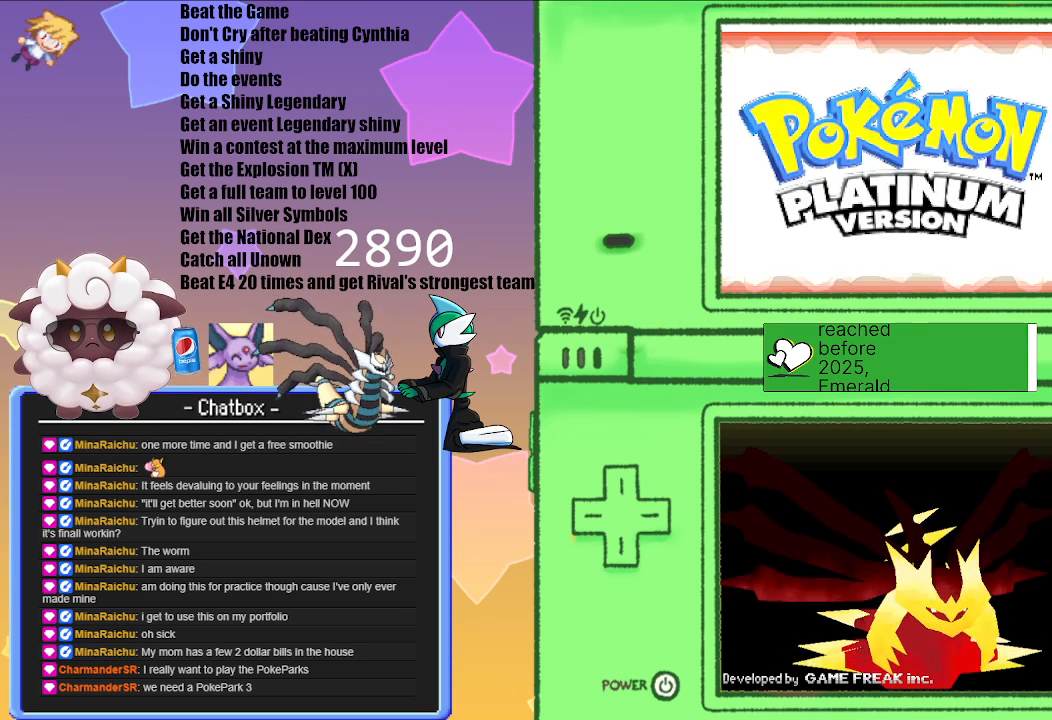
{"buttons": [], "left_stick": "center", "right_stick": "center", "events": [[150, "A", "down"], [333, "A", "up"]]}
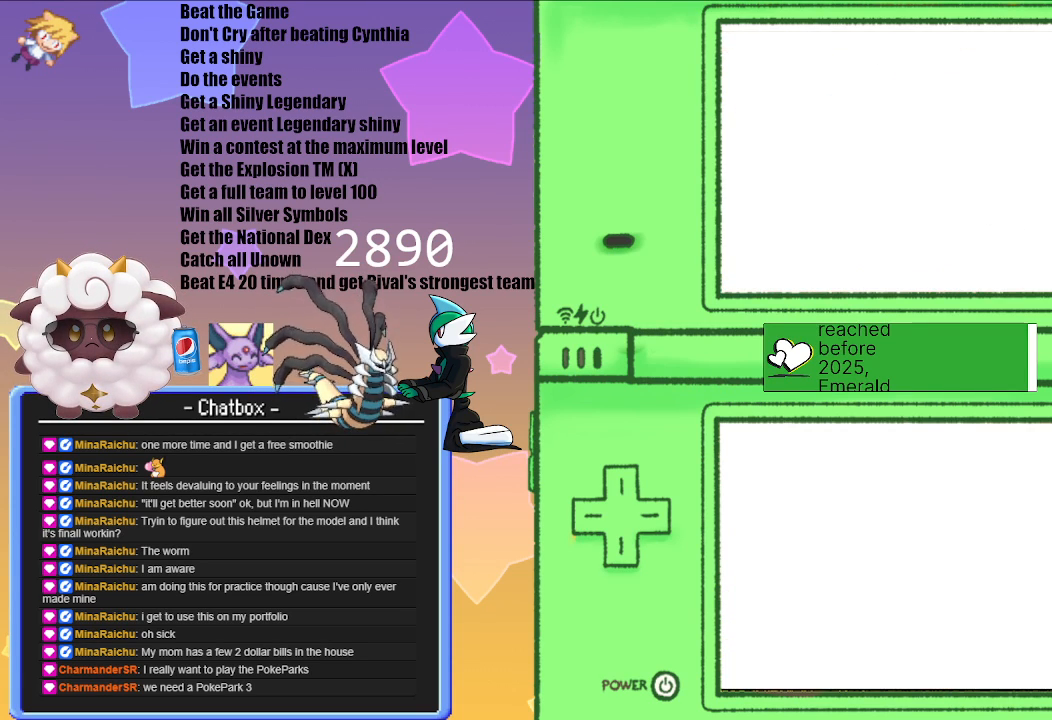
{"buttons": [], "left_stick": "center", "right_stick": "center", "events": []}
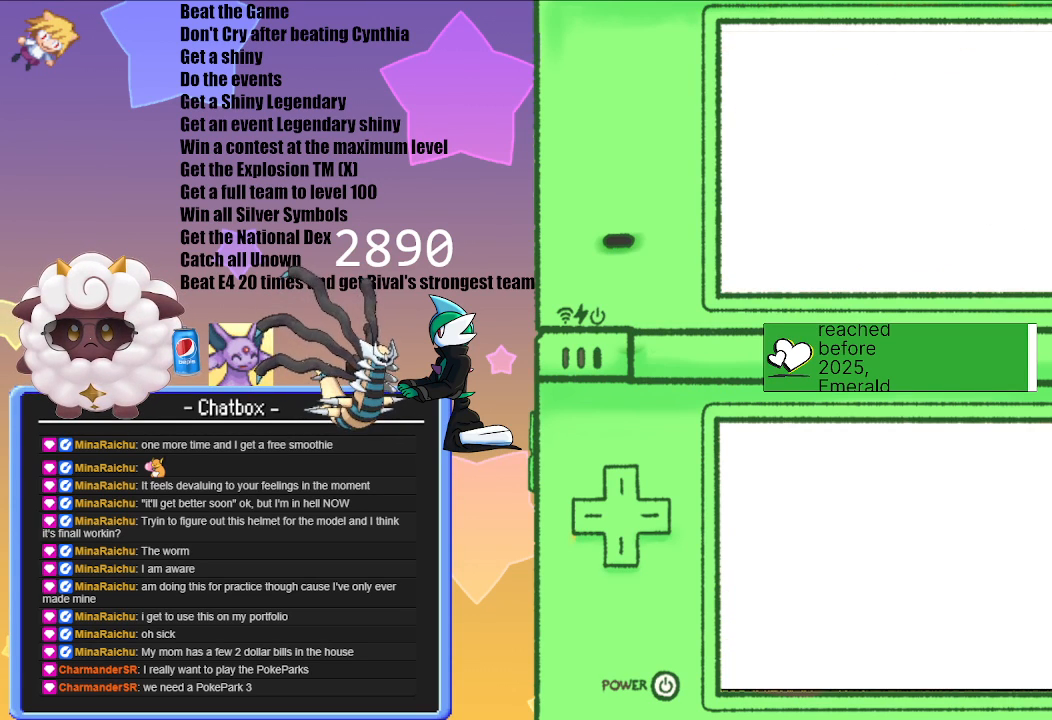
{"buttons": [], "left_stick": "center", "right_stick": "center", "events": [[233, "A", "down"], [400, "A", "up"]]}
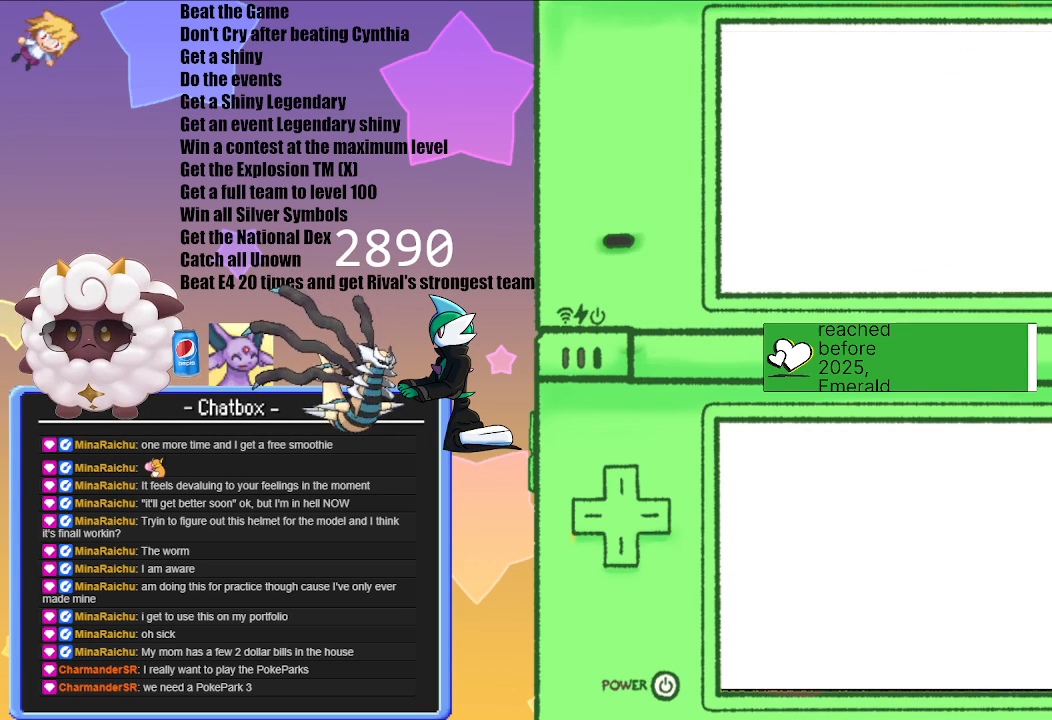
{"buttons": [], "left_stick": "center", "right_stick": "center", "events": []}
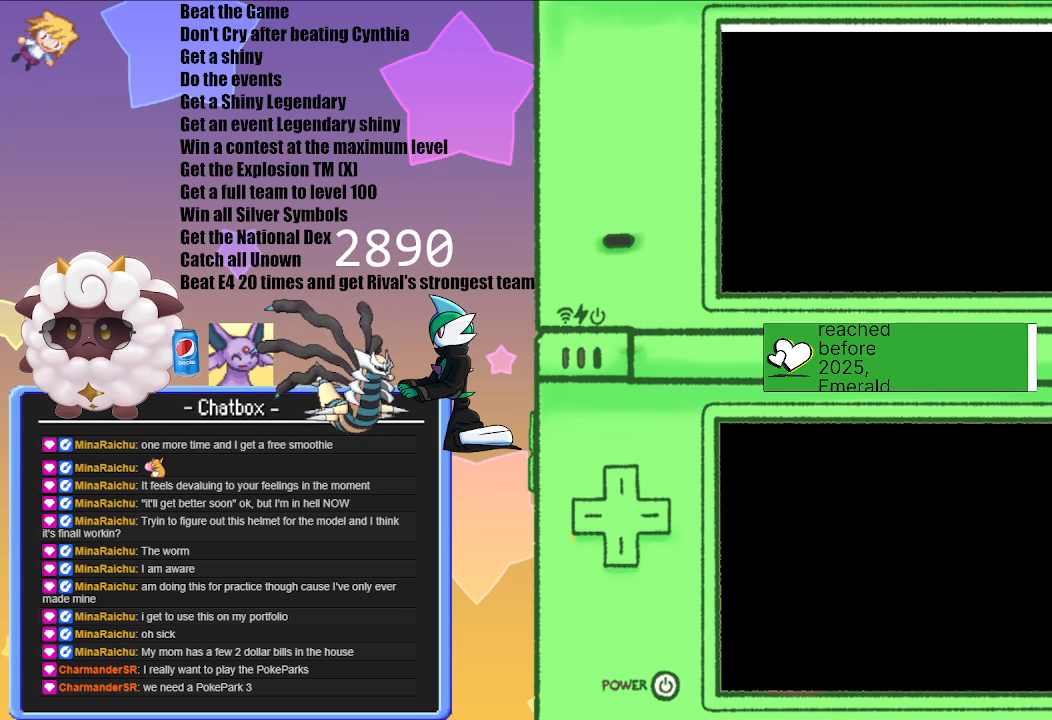
{"buttons": [], "left_stick": "center", "right_stick": "center", "events": []}
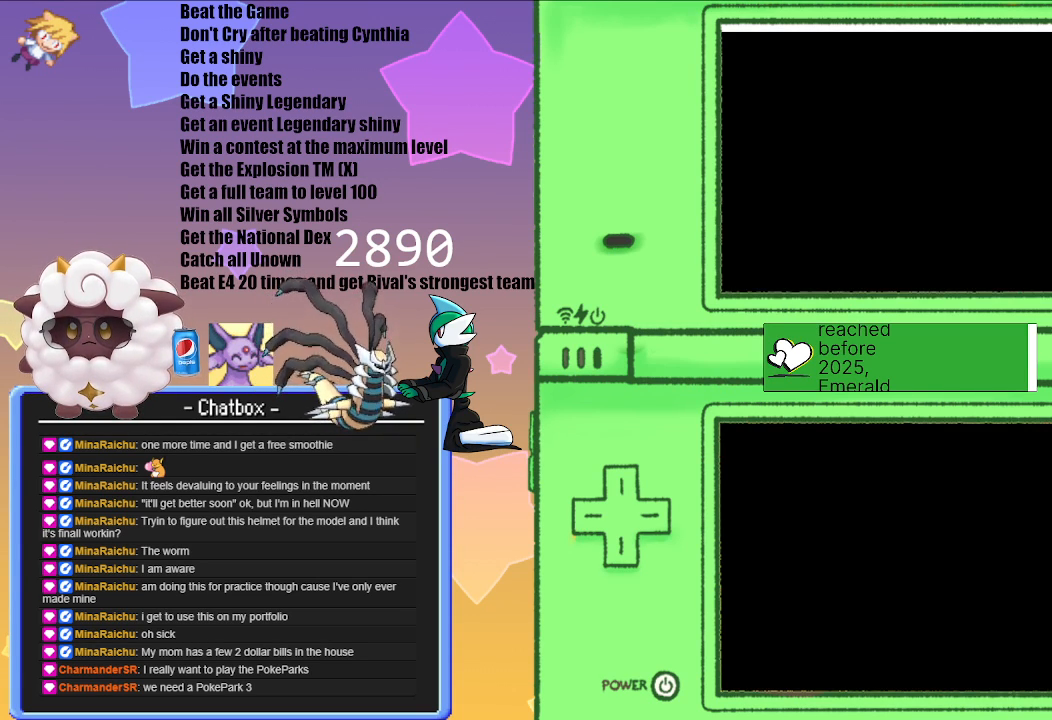
{"buttons": [], "left_stick": "center", "right_stick": "center", "events": []}
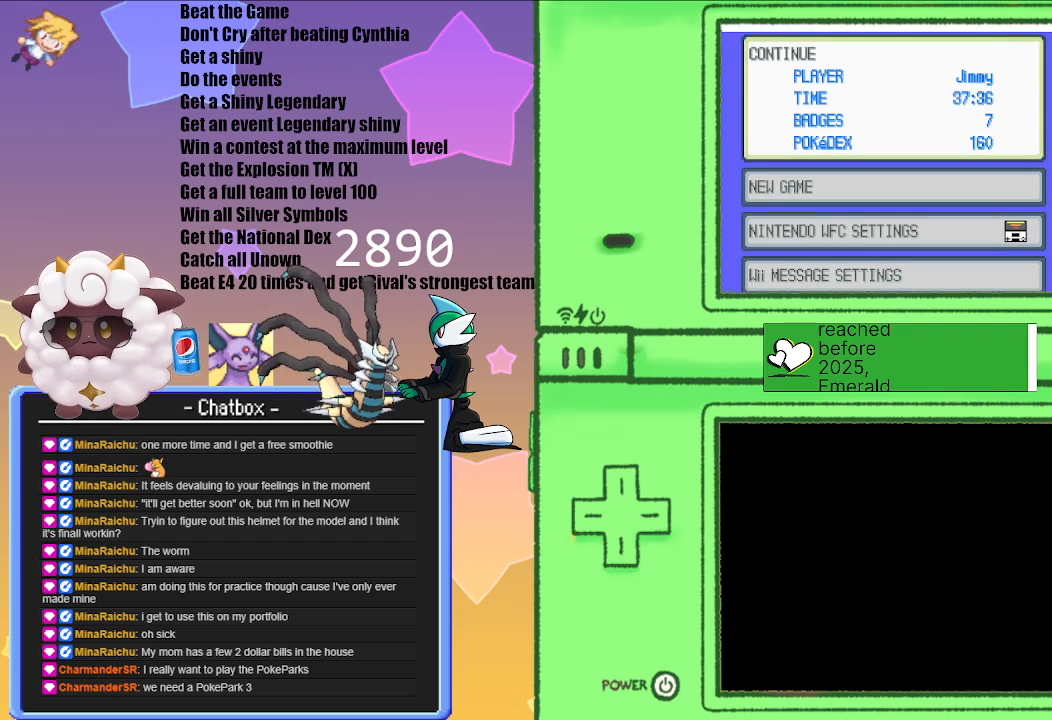
{"buttons": [], "left_stick": "center", "right_stick": "center", "events": []}
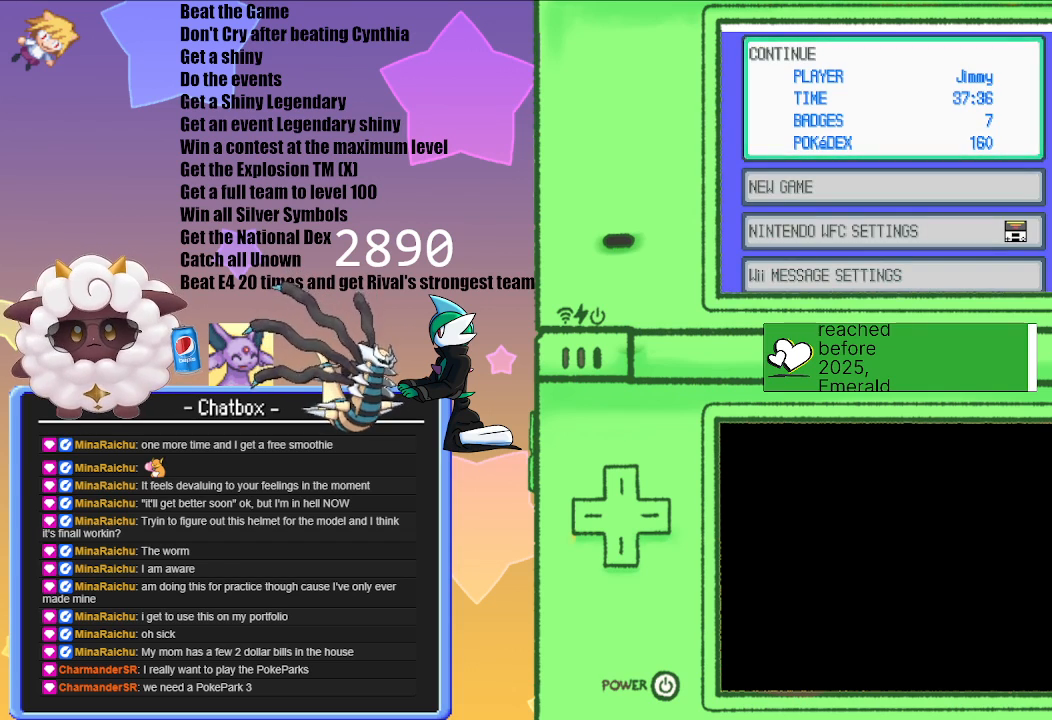
{"buttons": [], "left_stick": "center", "right_stick": "center", "events": [[67, "A", "down"], [233, "A", "up"]]}
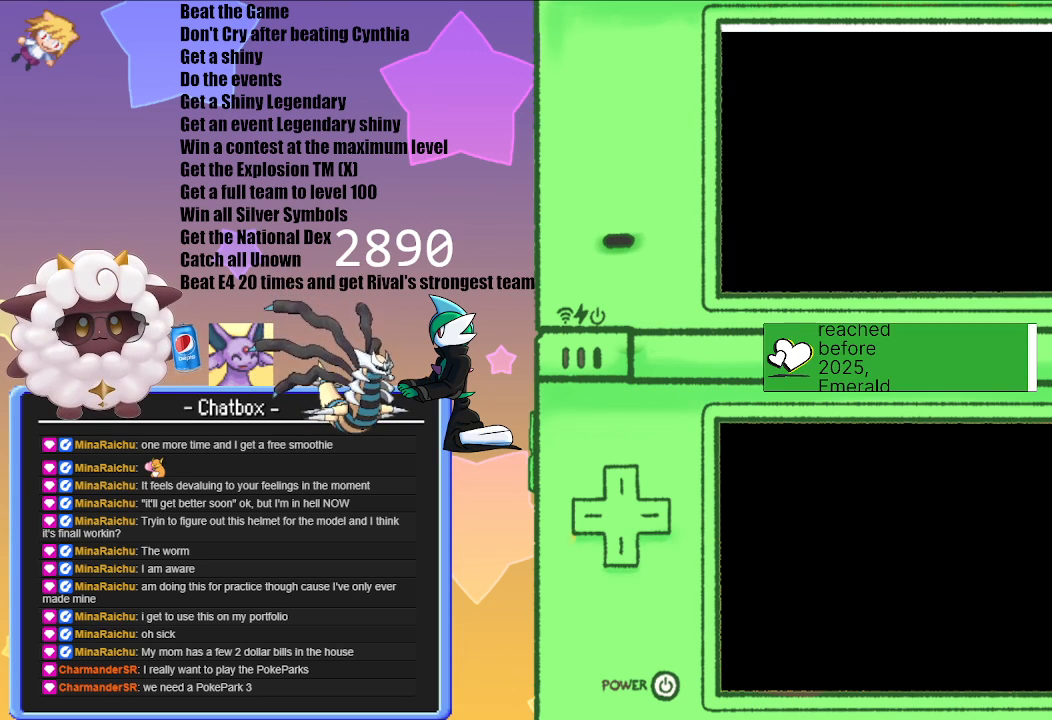
{"buttons": [], "left_stick": "center", "right_stick": "center", "events": []}
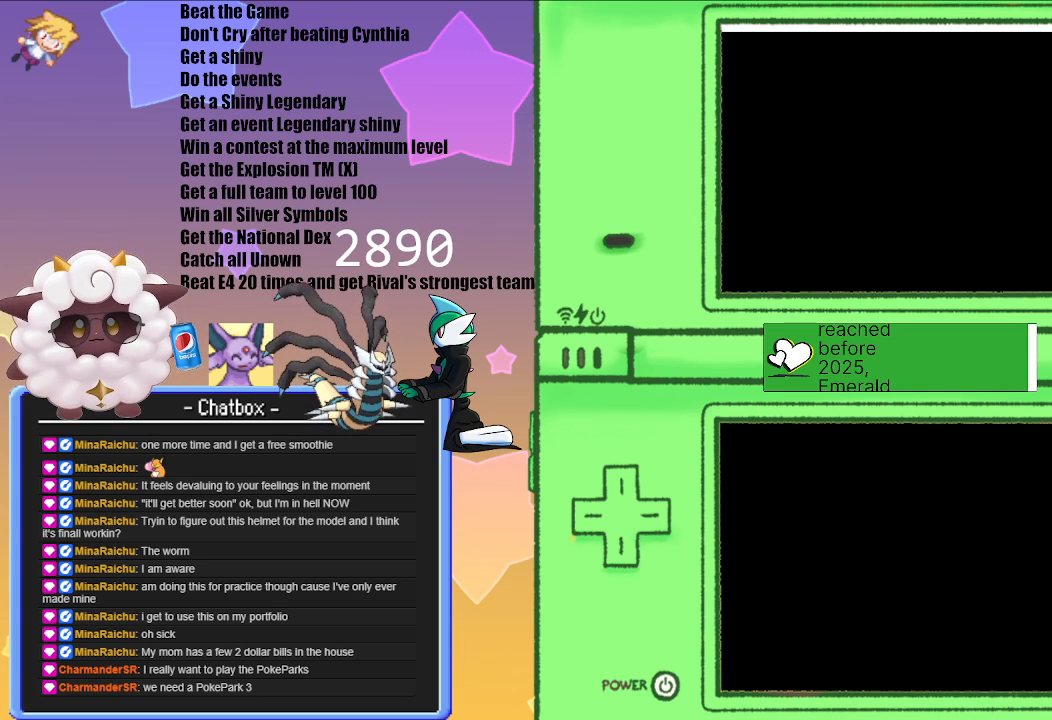
{"buttons": [], "left_stick": "center", "right_stick": "center", "events": []}
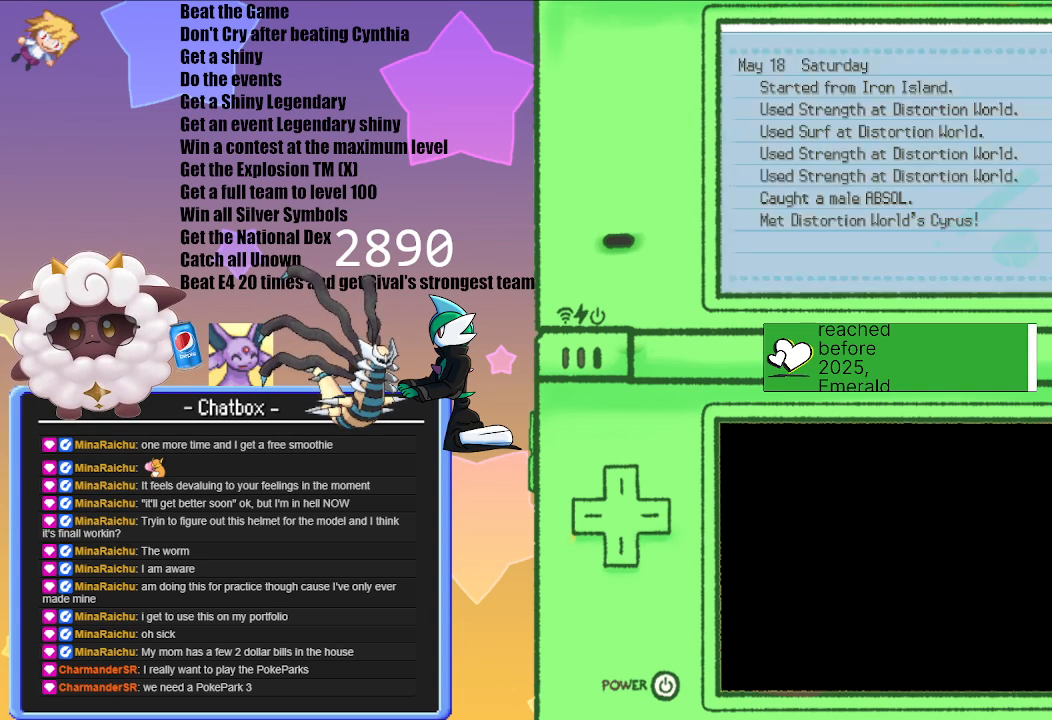
{"buttons": [], "left_stick": "center", "right_stick": "center", "events": []}
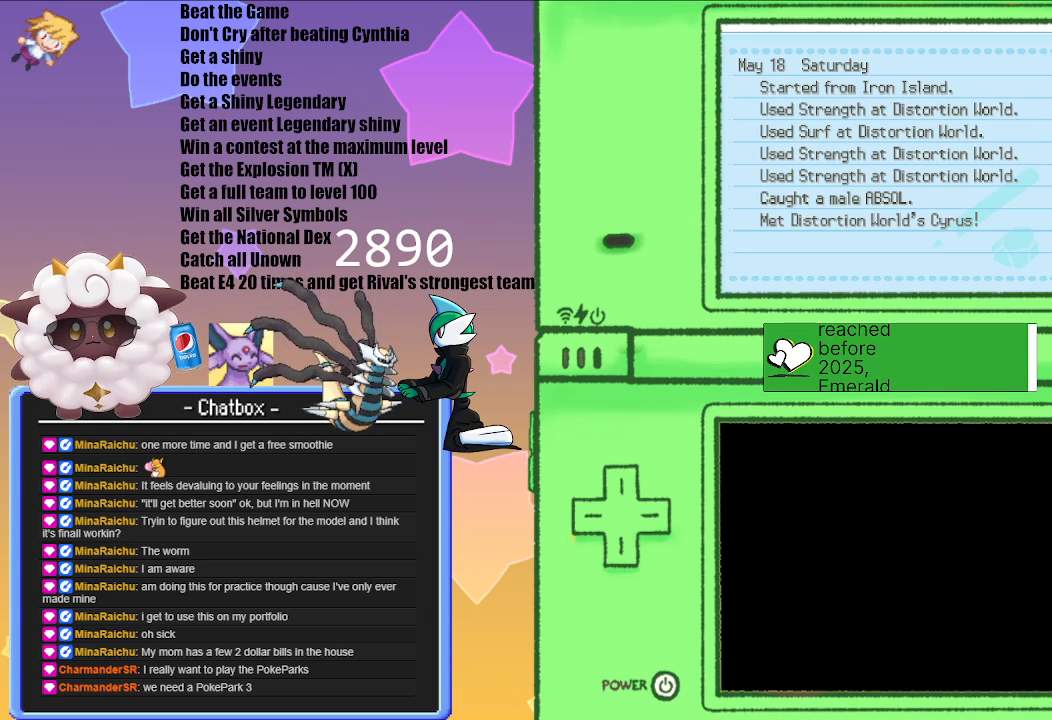
{"buttons": ["B"], "left_stick": "center", "right_stick": "center", "events": [[367, "B", "down"]]}
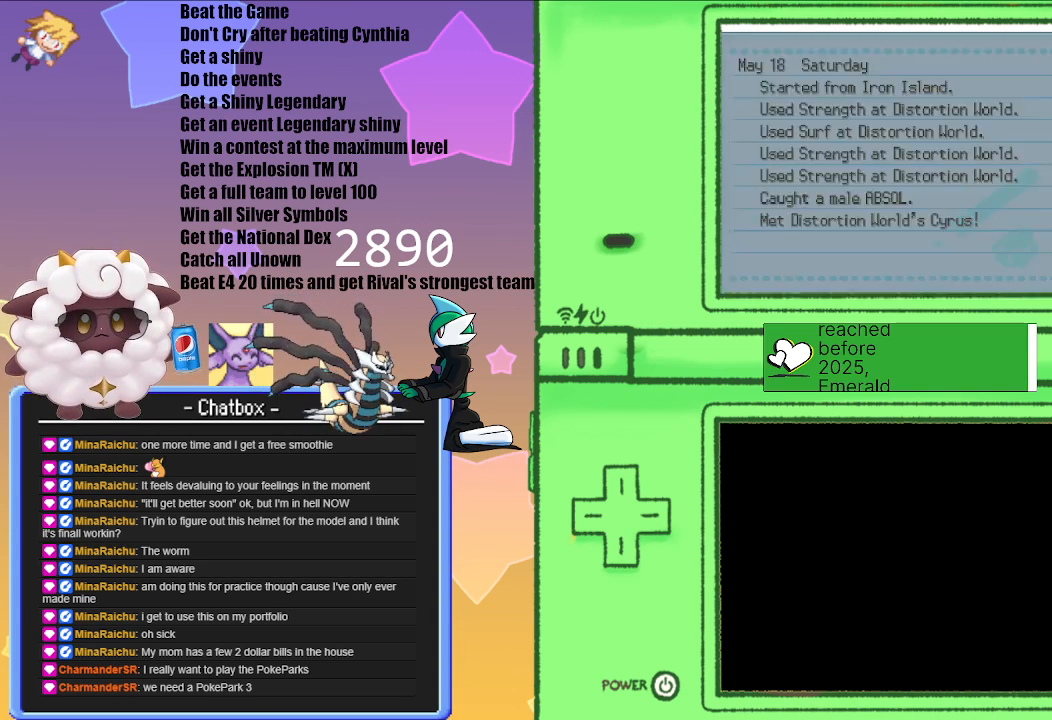
{"buttons": [], "left_stick": "center", "right_stick": "center", "events": [[33, "B", "up"]]}
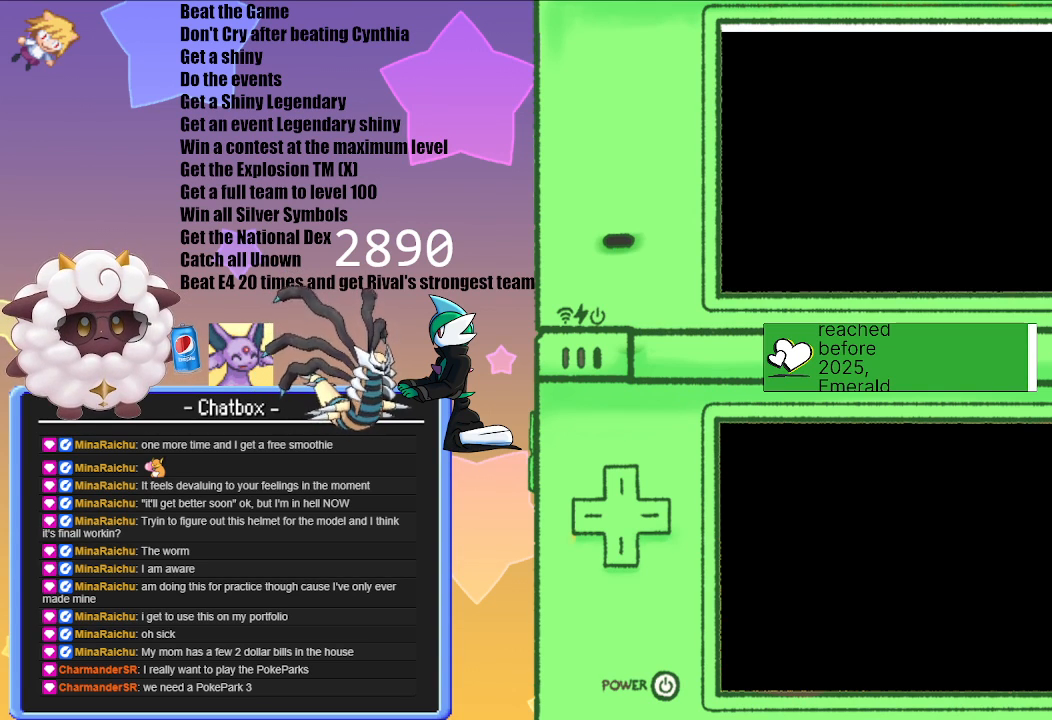
{"buttons": [], "left_stick": "center", "right_stick": "center", "events": []}
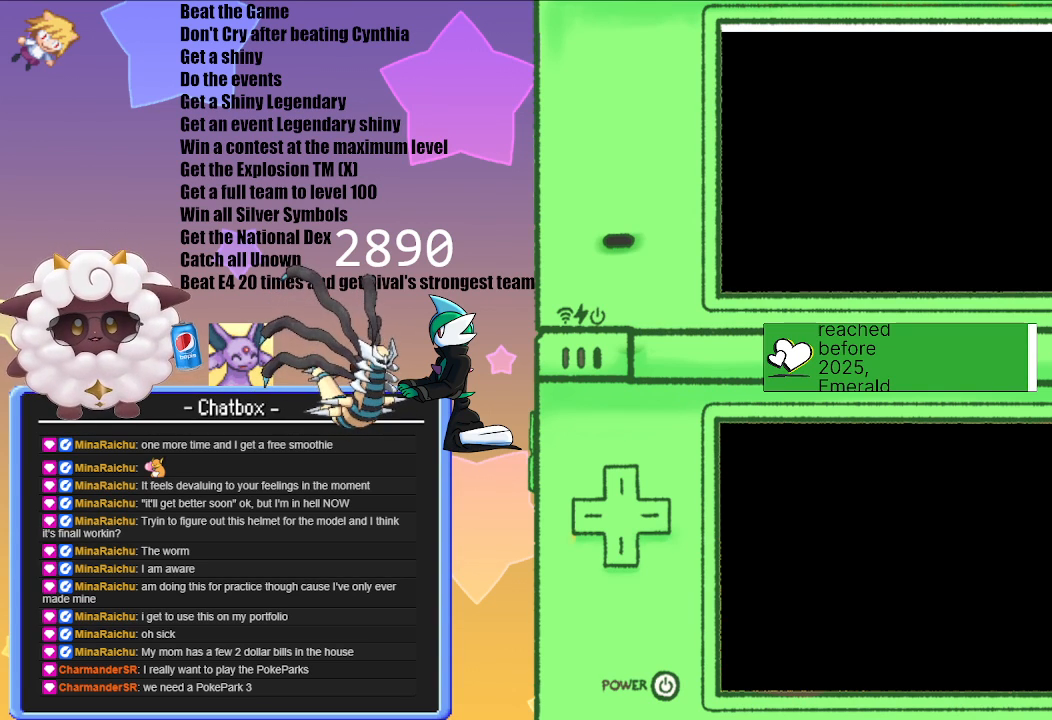
{"buttons": ["A"], "left_stick": "center", "right_stick": "center", "events": [[467, "A", "down"]]}
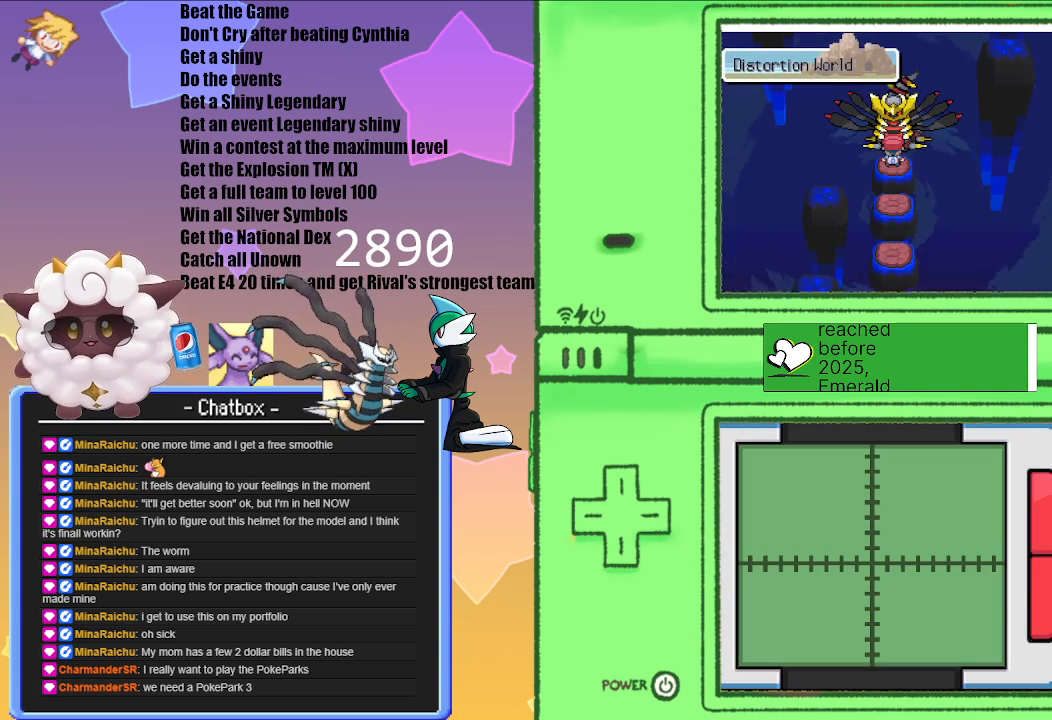
{"buttons": [], "left_stick": "center", "right_stick": "center", "events": [[133, "A", "up"], [317, "A", "down"], [483, "A", "up"]]}
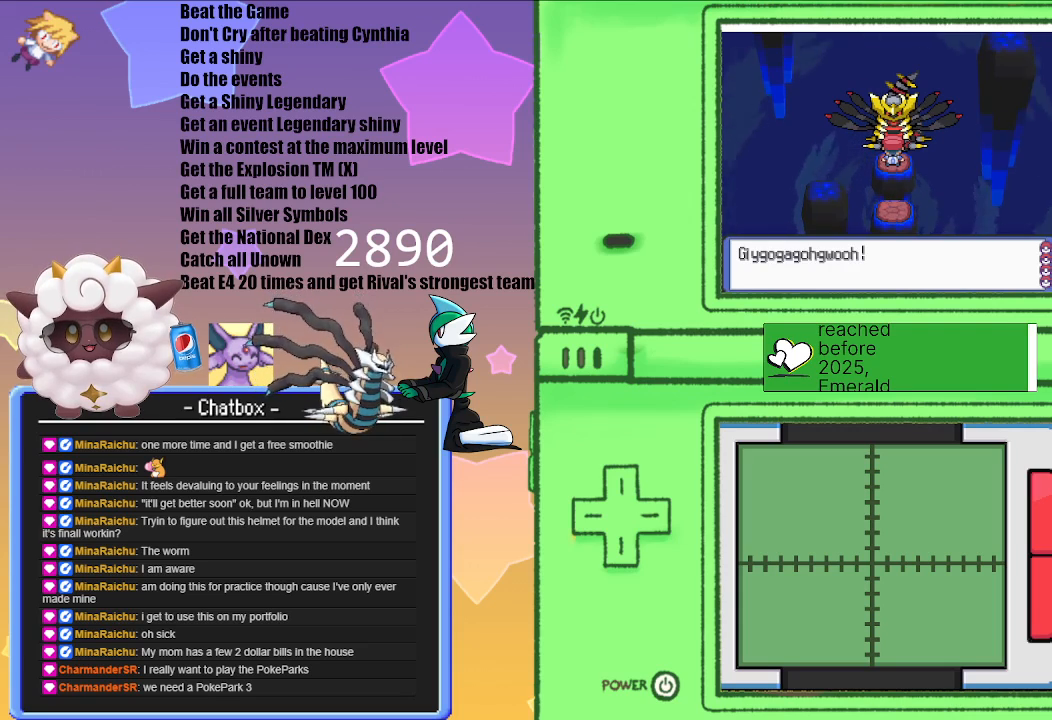
{"buttons": ["A"], "left_stick": "center", "right_stick": "center", "events": [[100, "A", "down"], [250, "A", "up"], [367, "A", "down"]]}
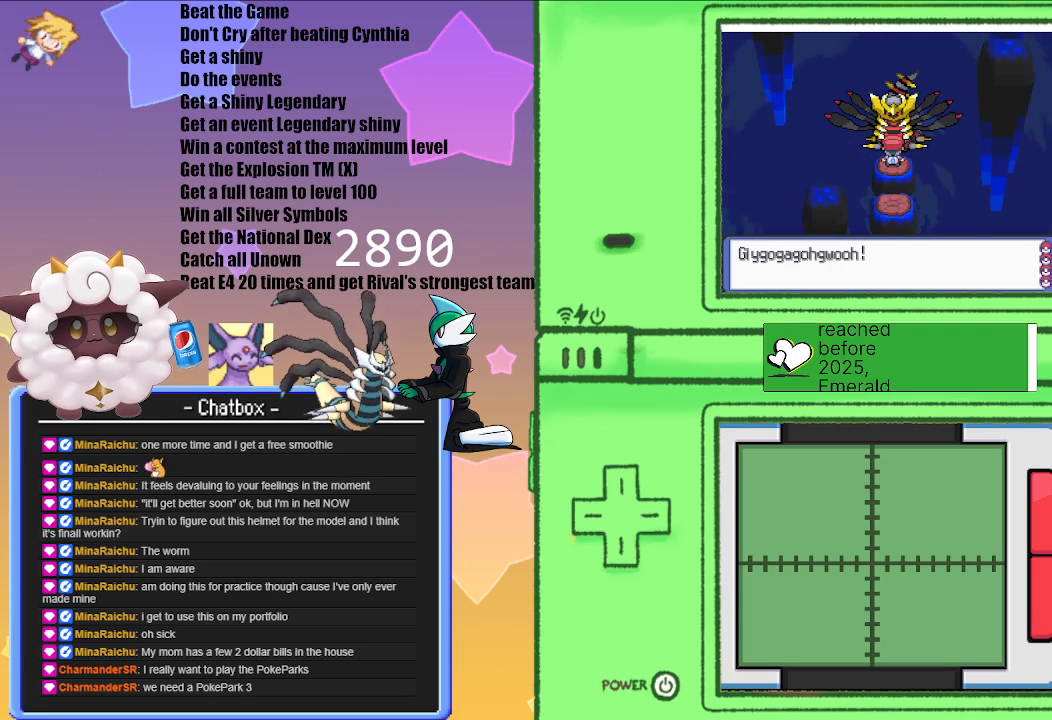
{"buttons": [], "left_stick": "center", "right_stick": "center", "events": [[17, "A", "up"], [133, "A", "down"], [300, "A", "up"]]}
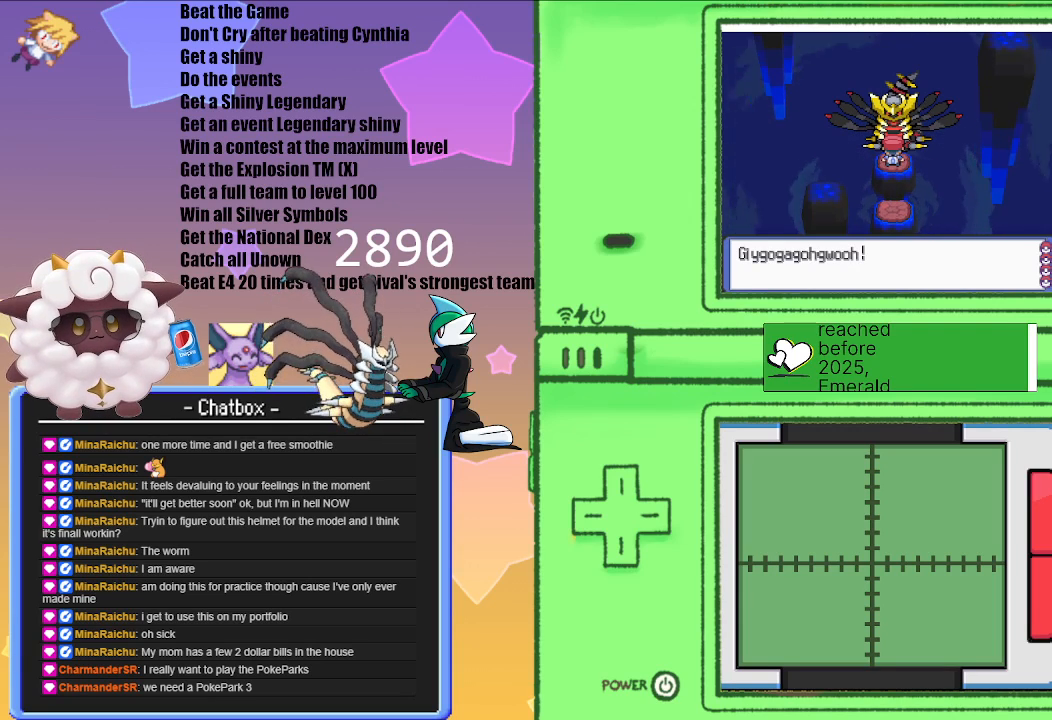
{"buttons": [], "left_stick": "center", "right_stick": "center", "events": [[117, "A", "down"], [283, "A", "up"]]}